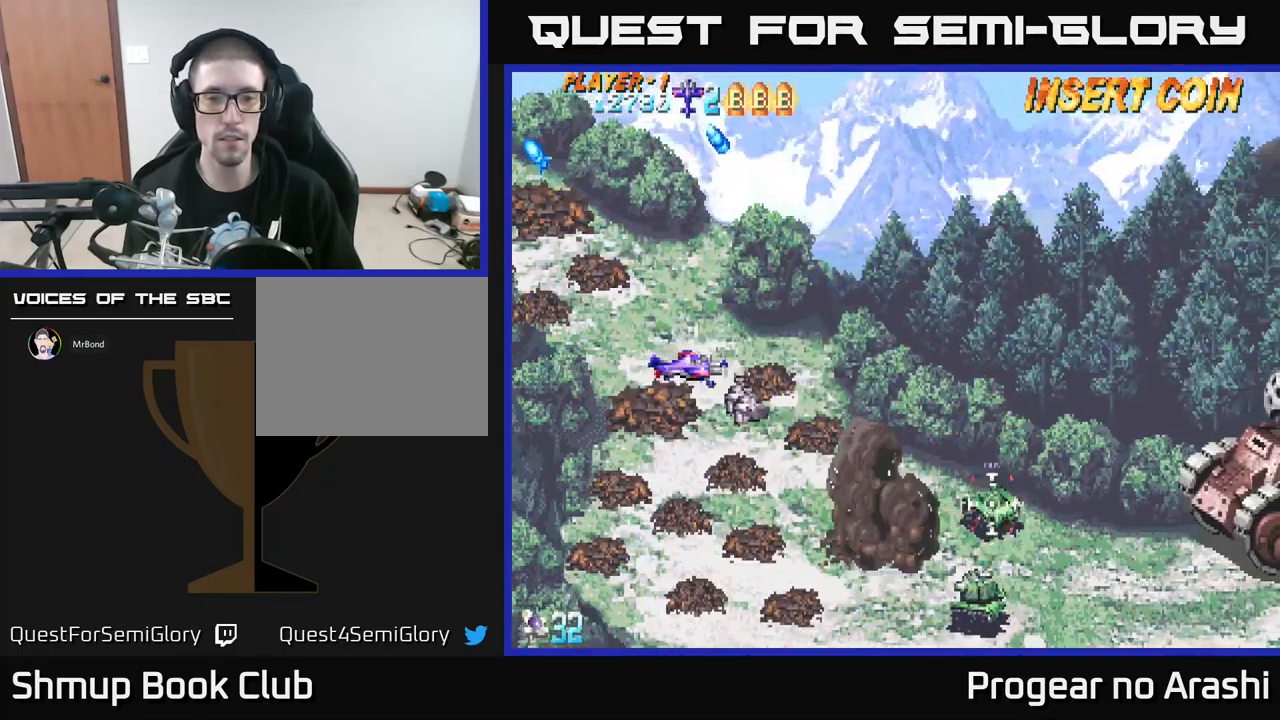
Gameplay with a controller (Xbox layout); each line is a JSON object with the inputs held at the frame after it. "events" lists button and stick changes between this image and that frame as [ms after this image, input, new state], when the widget could be followed in between. Not read: right_stick.
{"buttons": ["DPAD_DOWN", "DPAD_RIGHT"], "left_stick": "center", "events": [[34, "DPAD_DOWN", "down"], [150, "DPAD_RIGHT", "down"]]}
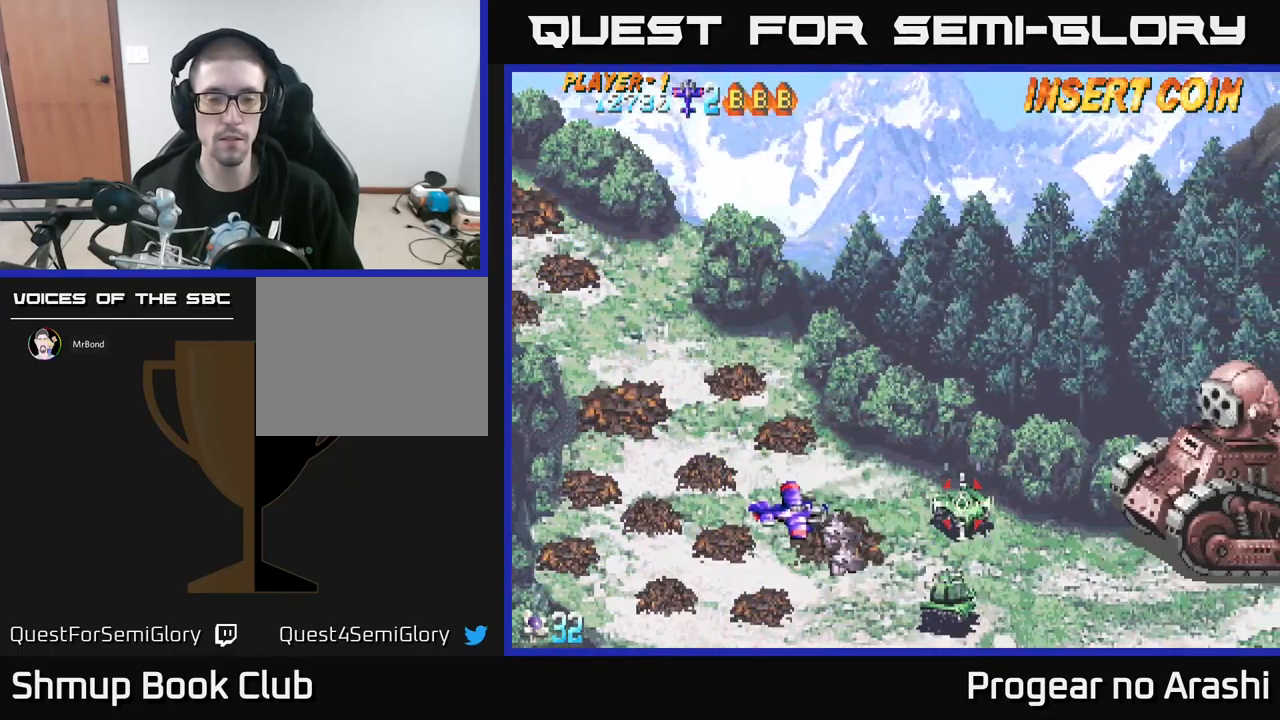
{"buttons": ["DPAD_LEFT"], "left_stick": "center", "events": [[184, "DPAD_DOWN", "up"], [184, "DPAD_RIGHT", "up"], [434, "DPAD_LEFT", "down"]]}
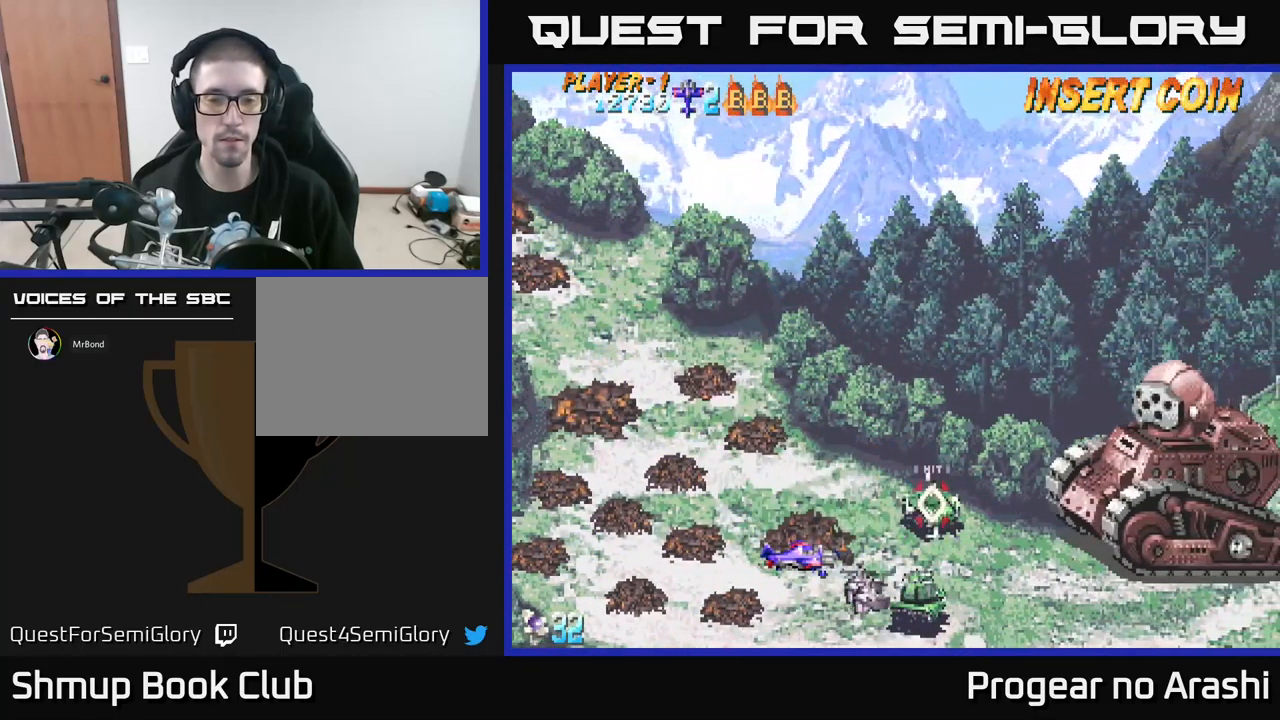
{"buttons": [], "left_stick": "center", "events": [[117, "DPAD_LEFT", "up"]]}
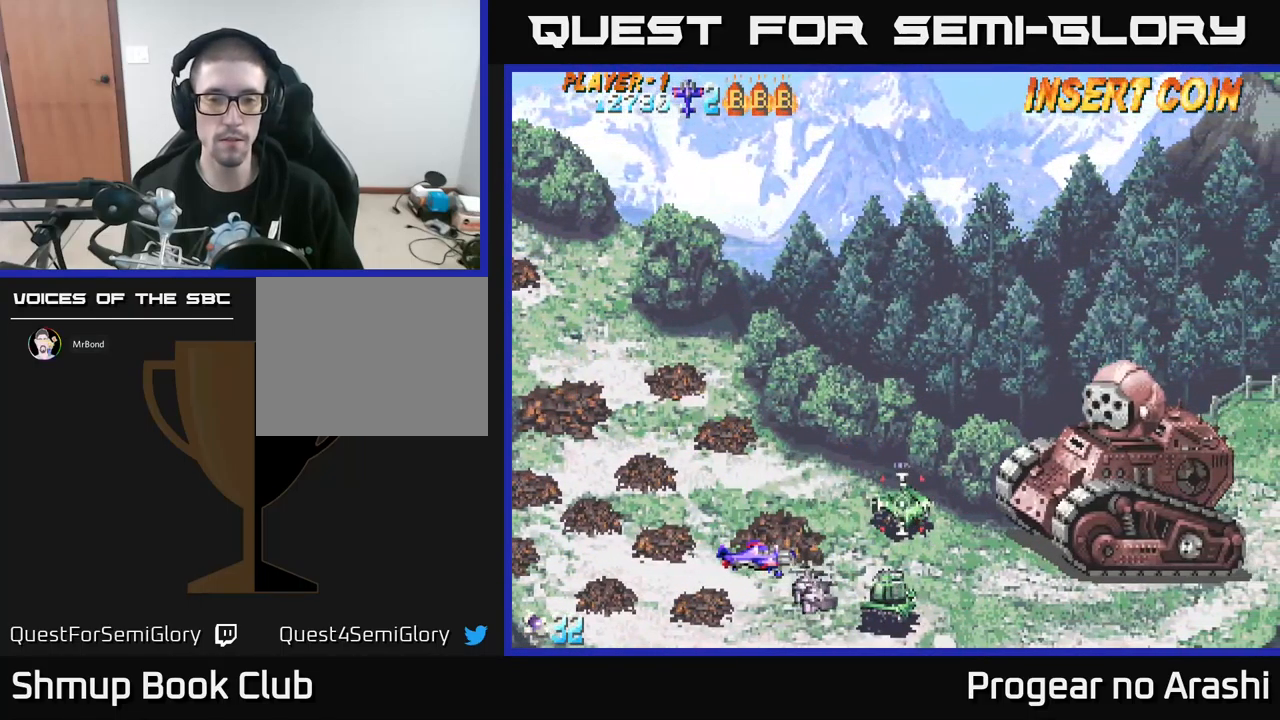
{"buttons": [], "left_stick": "center", "events": []}
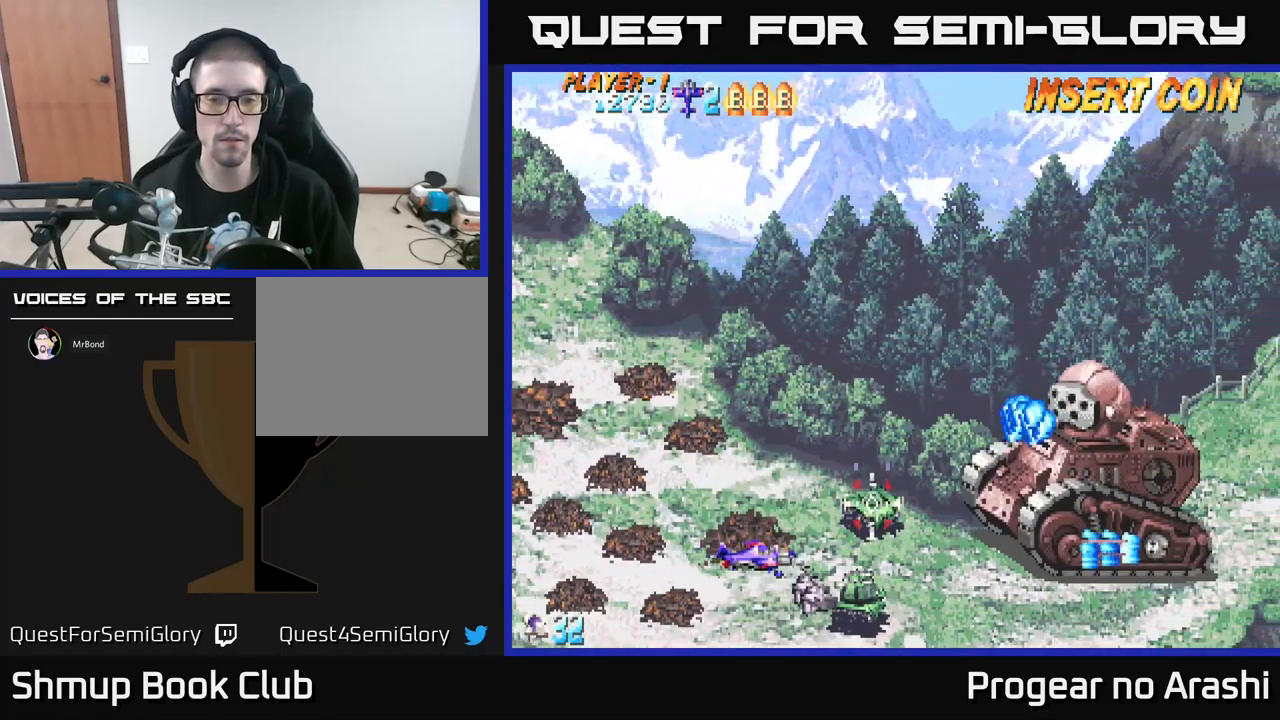
{"buttons": ["X"], "left_stick": "center", "events": [[200, "DPAD_LEFT", "down"], [417, "X", "down"], [484, "DPAD_LEFT", "up"]]}
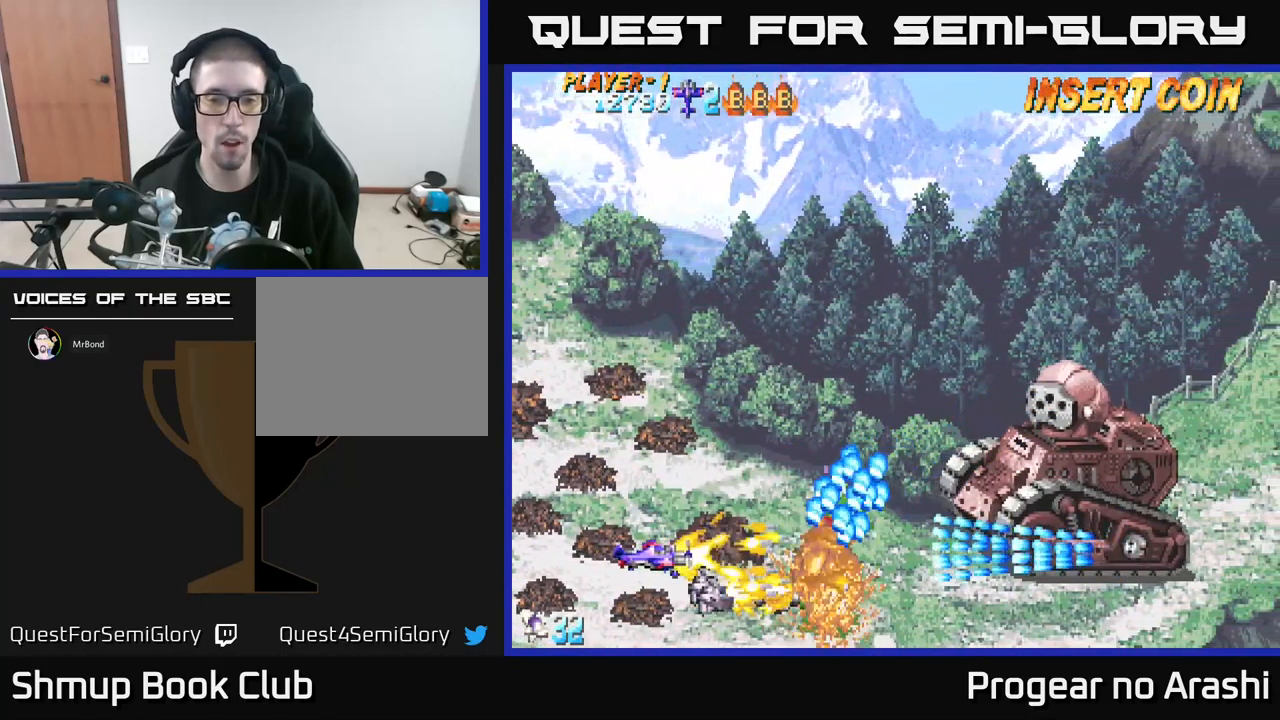
{"buttons": ["X", "DPAD_UP"], "left_stick": "center", "events": [[150, "DPAD_LEFT", "down"], [250, "DPAD_UP", "down"], [384, "DPAD_DOWN", "down"], [384, "DPAD_LEFT", "up"], [384, "DPAD_UP", "up"], [450, "DPAD_DOWN", "up"], [467, "DPAD_UP", "down"]]}
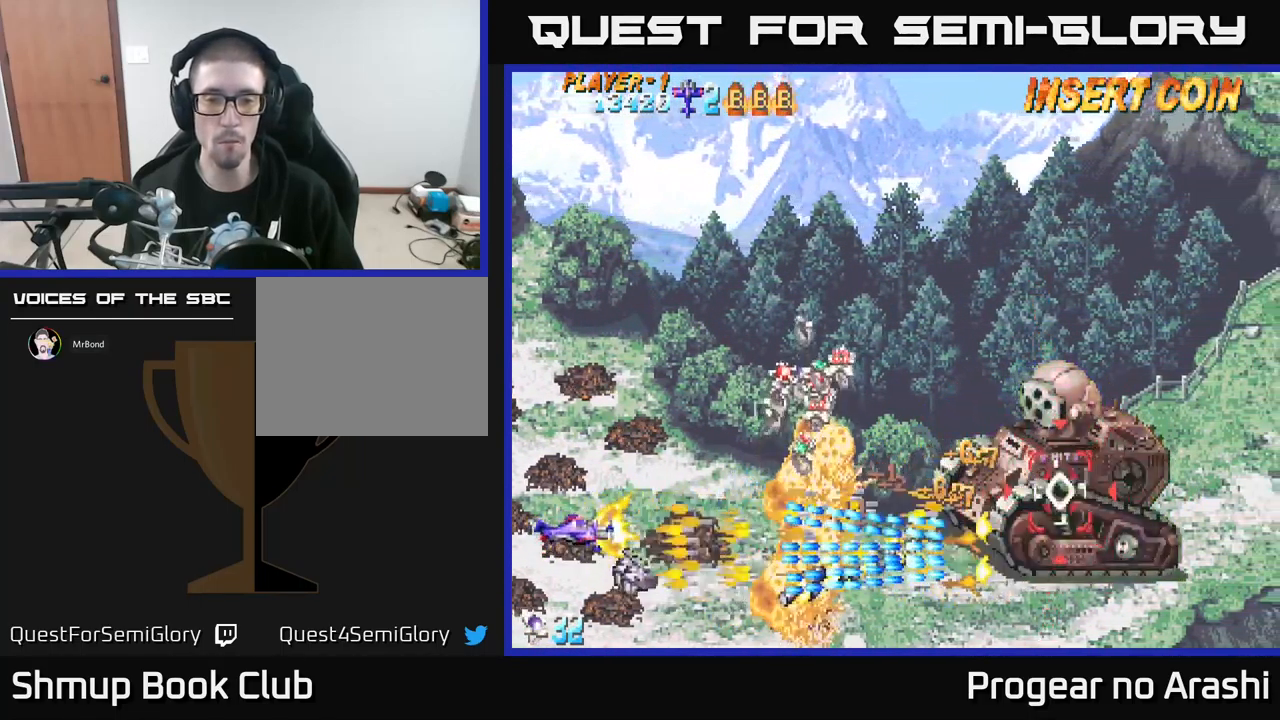
{"buttons": ["A", "DPAD_RIGHT"], "left_stick": "center", "events": [[67, "DPAD_RIGHT", "down"], [384, "DPAD_UP", "up"], [401, "A", "down"], [434, "X", "up"]]}
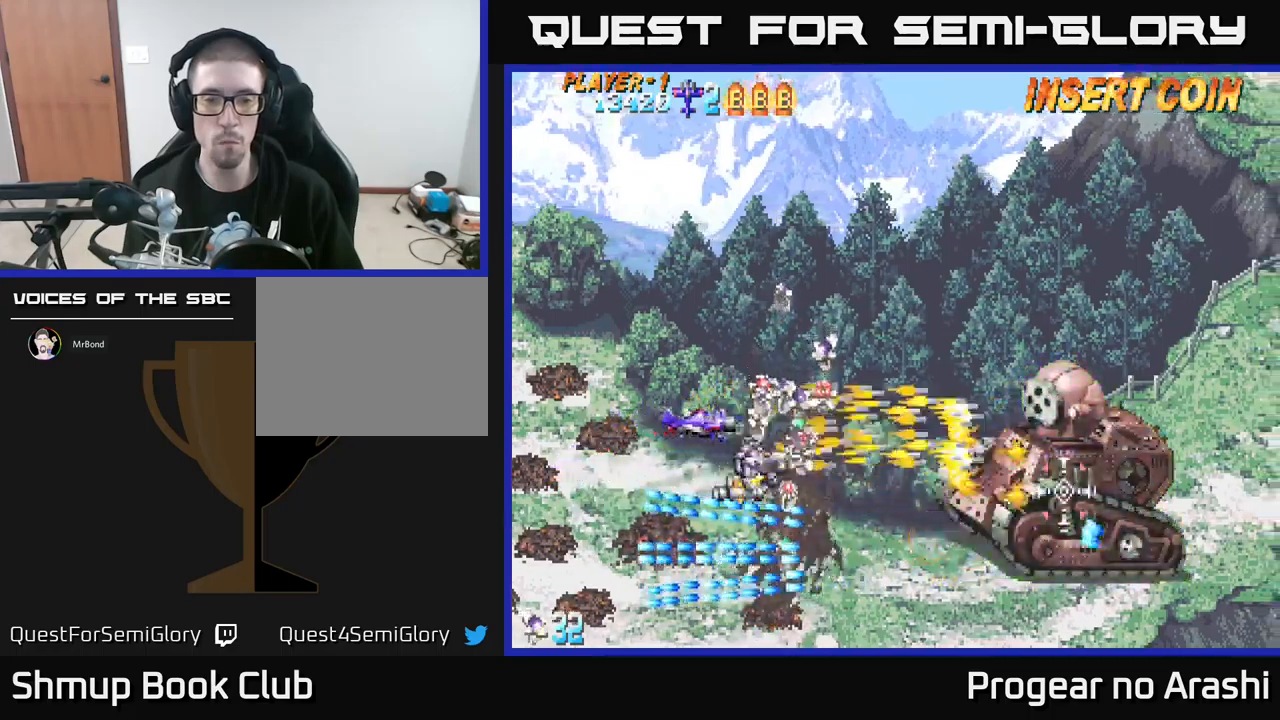
{"buttons": ["X", "DPAD_UP", "DPAD_LEFT"], "left_stick": "center", "events": [[67, "DPAD_DOWN", "down"], [133, "X", "down"], [150, "A", "up"], [200, "DPAD_DOWN", "up"], [283, "DPAD_RIGHT", "up"], [333, "DPAD_LEFT", "down"], [350, "DPAD_UP", "down"]]}
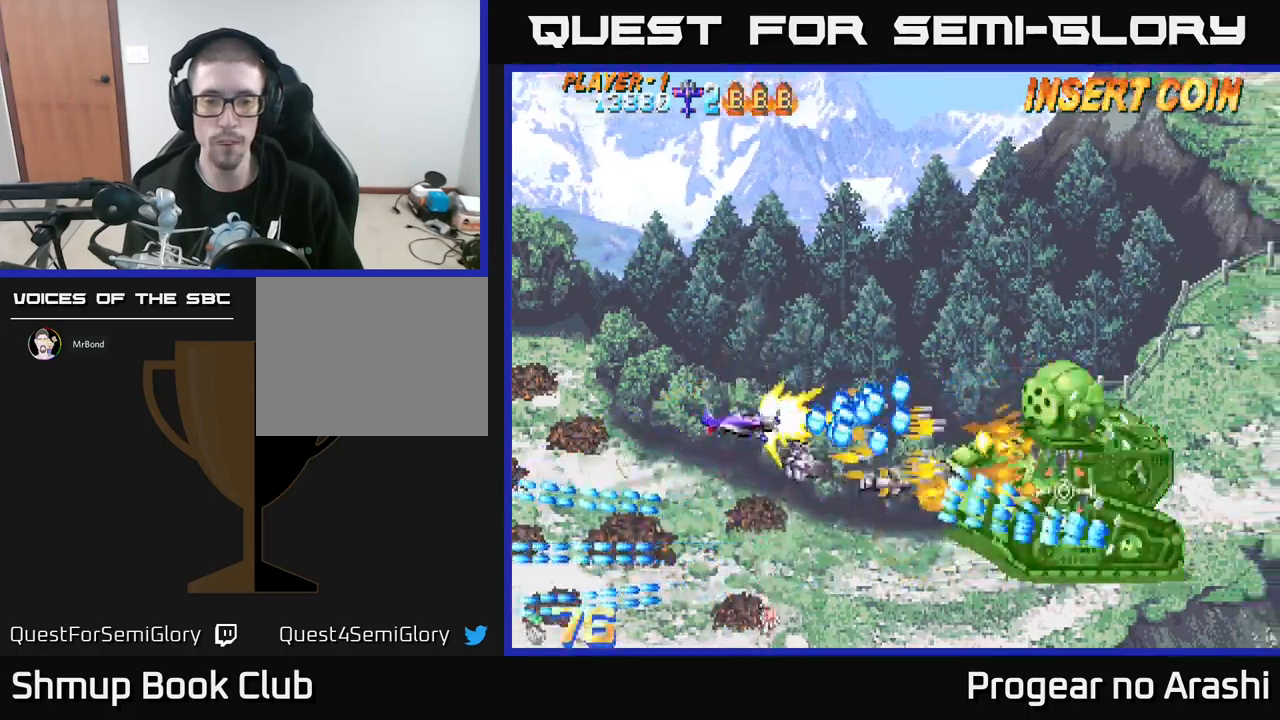
{"buttons": ["A", "DPAD_UP", "DPAD_LEFT"], "left_stick": "center", "events": [[50, "DPAD_UP", "up"], [100, "DPAD_DOWN", "down"], [183, "DPAD_DOWN", "up"], [200, "A", "down"], [217, "DPAD_UP", "down"], [233, "X", "up"]]}
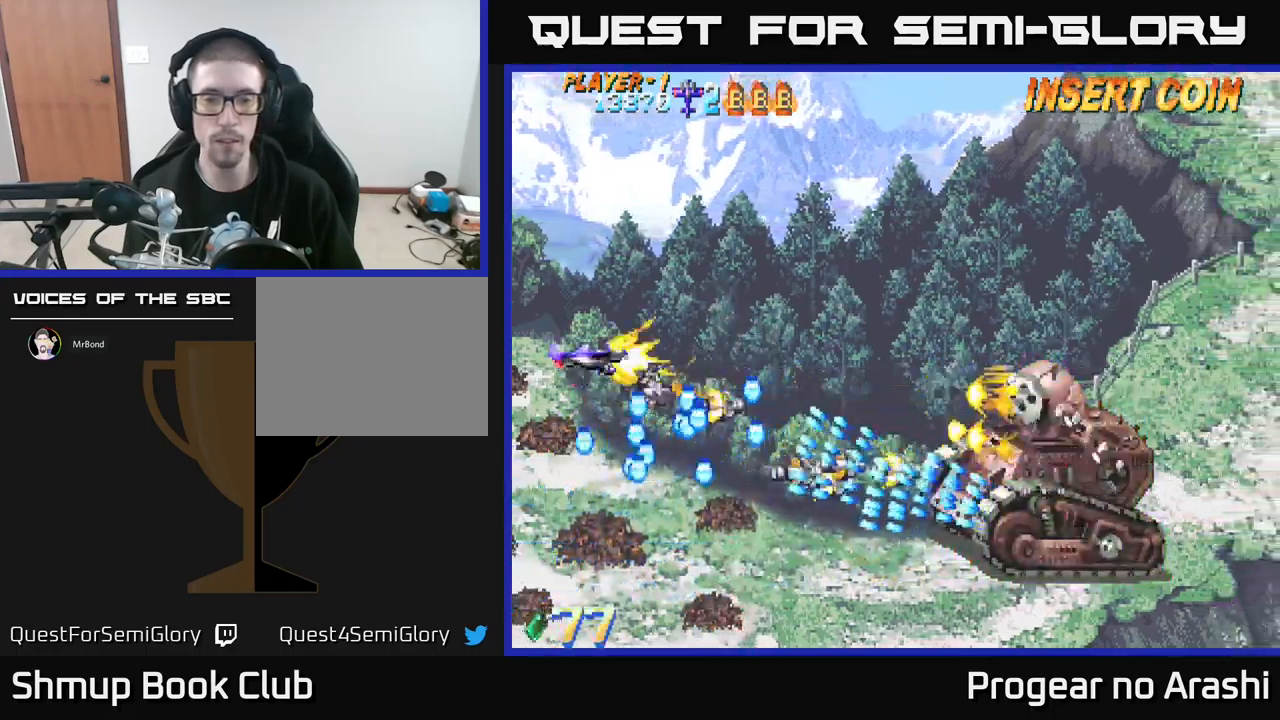
{"buttons": ["DPAD_UP", "DPAD_RIGHT"], "left_stick": "center", "events": [[33, "DPAD_LEFT", "up"], [100, "A", "up"], [100, "DPAD_RIGHT", "down"], [117, "X", "down"], [300, "X", "up"]]}
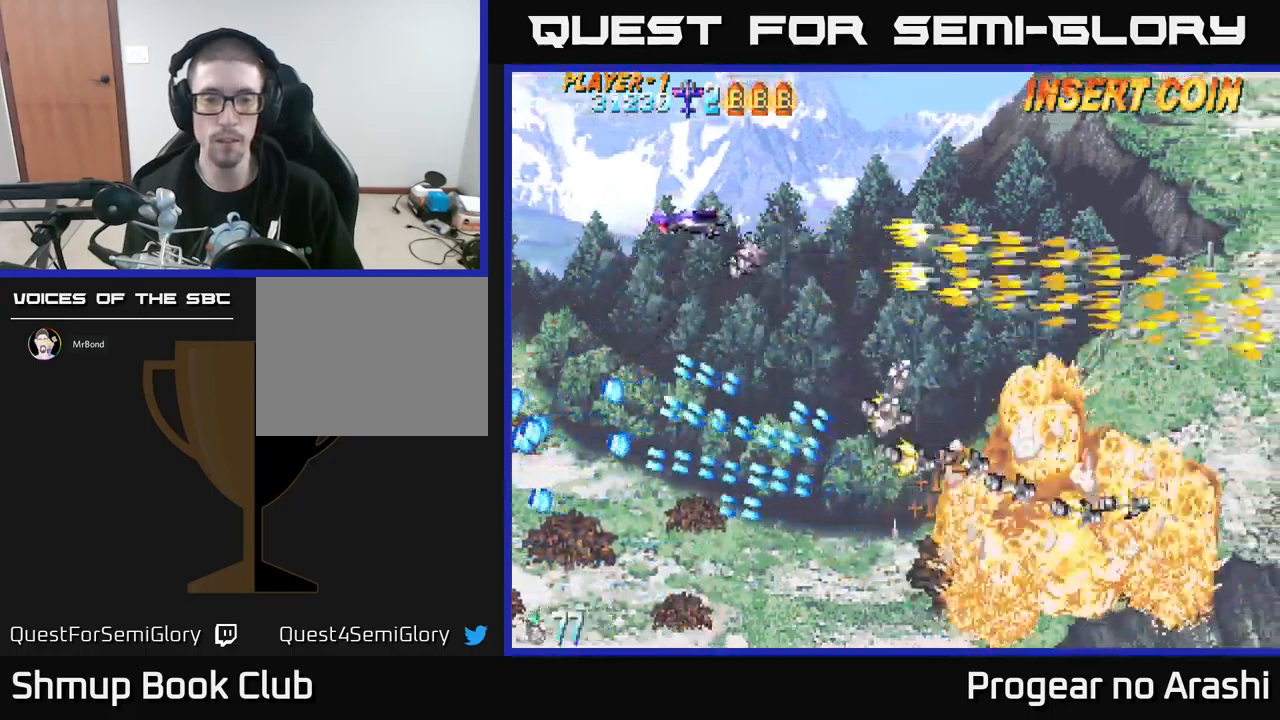
{"buttons": ["X", "DPAD_DOWN", "DPAD_RIGHT"], "left_stick": "center", "events": [[50, "DPAD_UP", "up"], [133, "DPAD_DOWN", "down"], [300, "X", "down"]]}
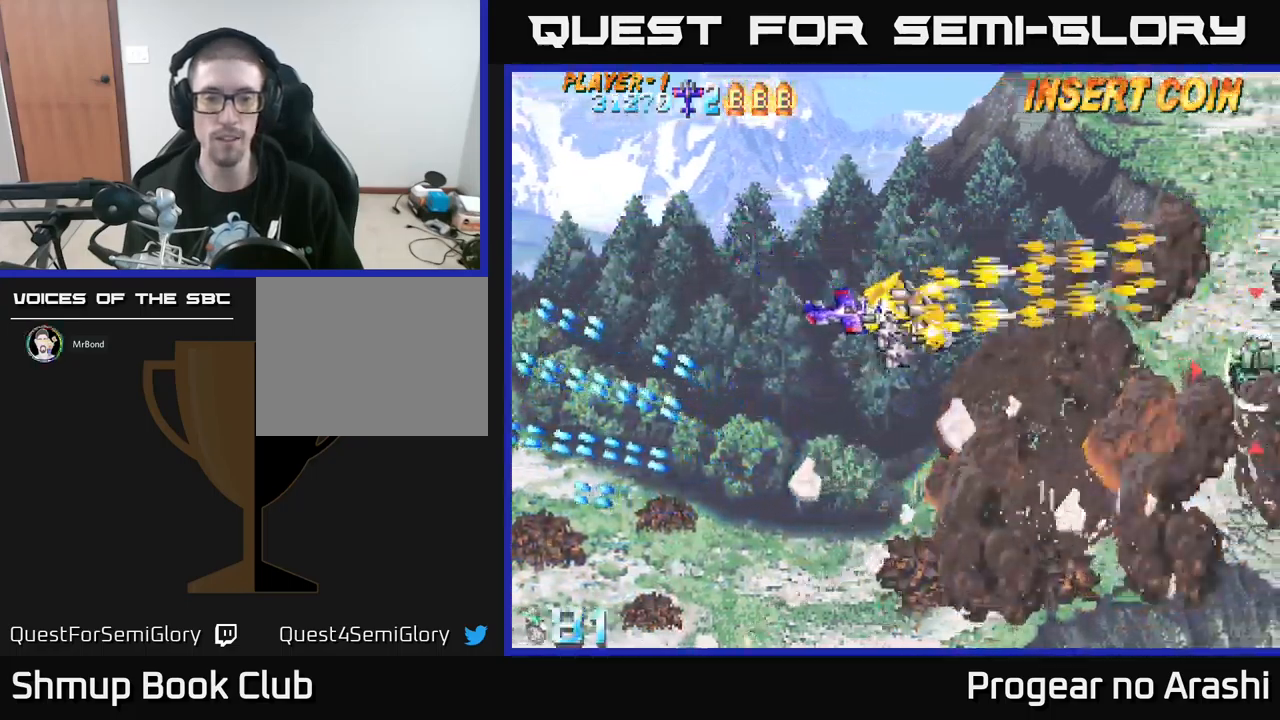
{"buttons": ["DPAD_LEFT"], "left_stick": "center", "events": [[183, "DPAD_RIGHT", "up"], [283, "X", "up"], [433, "DPAD_DOWN", "up"], [433, "DPAD_LEFT", "down"]]}
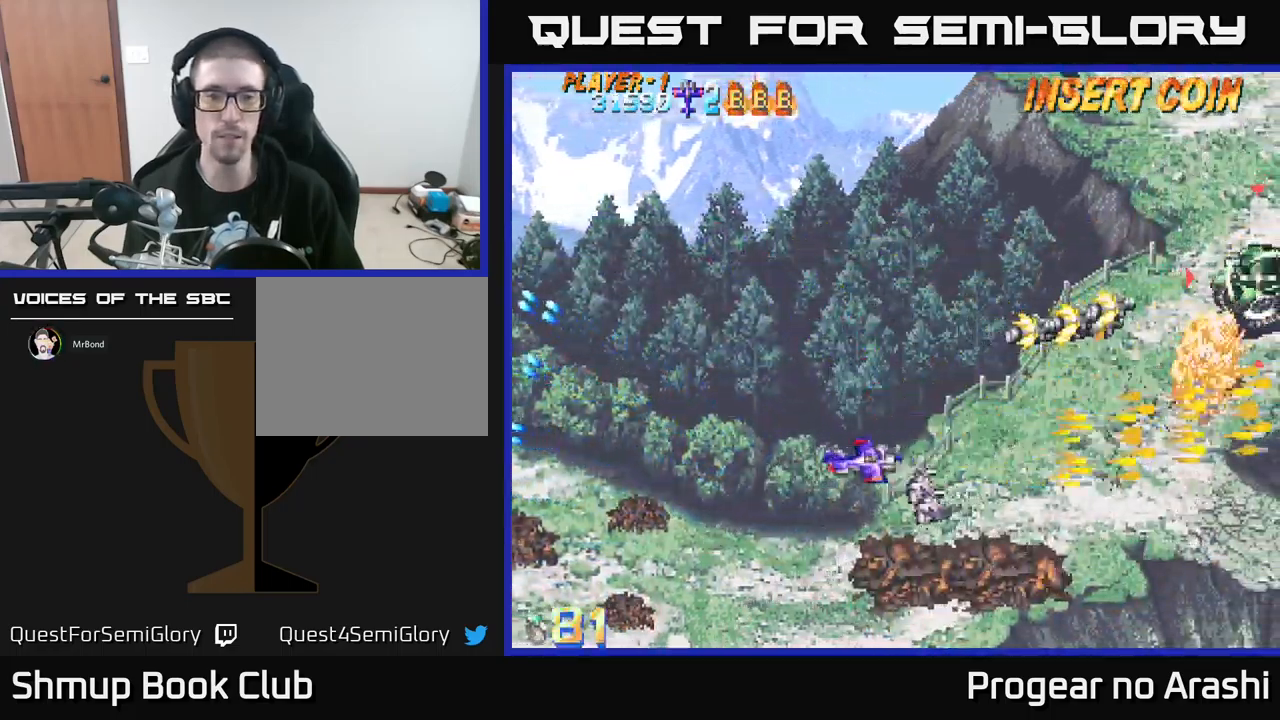
{"buttons": ["DPAD_DOWN", "DPAD_RIGHT"], "left_stick": "center", "events": [[83, "DPAD_DOWN", "down"], [100, "DPAD_LEFT", "up"], [133, "DPAD_RIGHT", "down"]]}
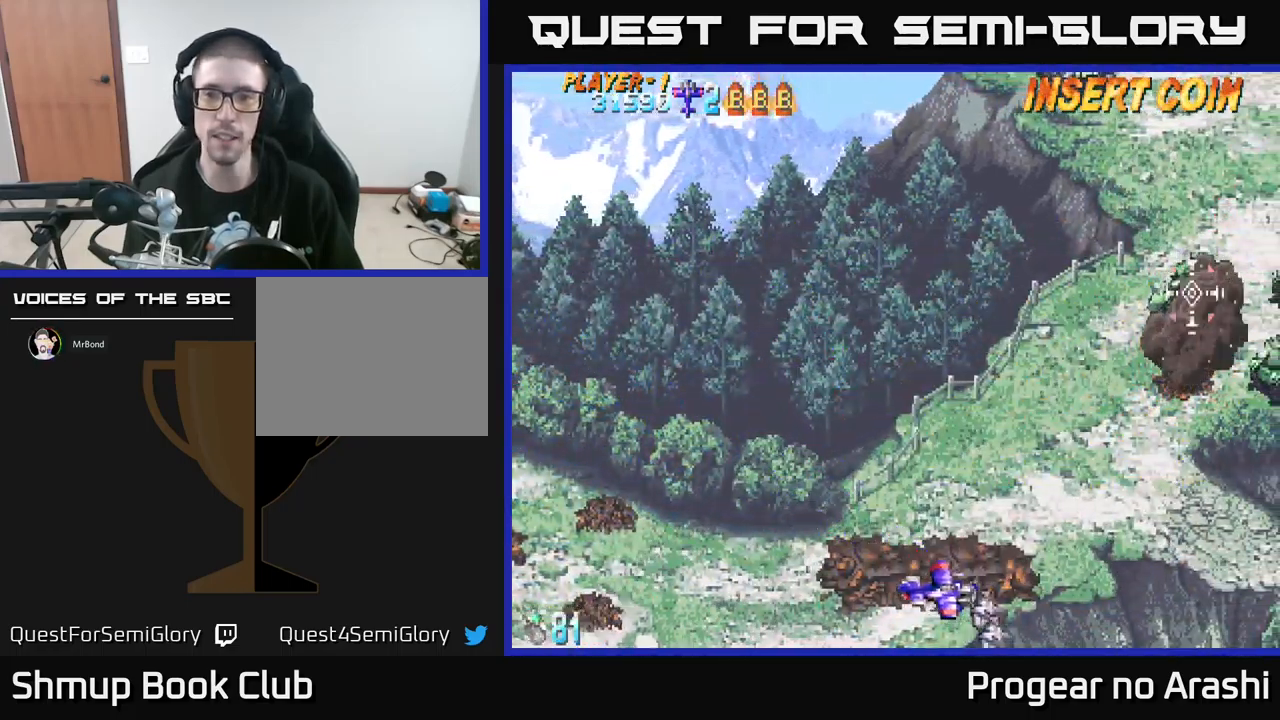
{"buttons": ["DPAD_UP"], "left_stick": "center", "events": [[167, "DPAD_DOWN", "up"], [333, "DPAD_RIGHT", "up"], [333, "DPAD_UP", "down"]]}
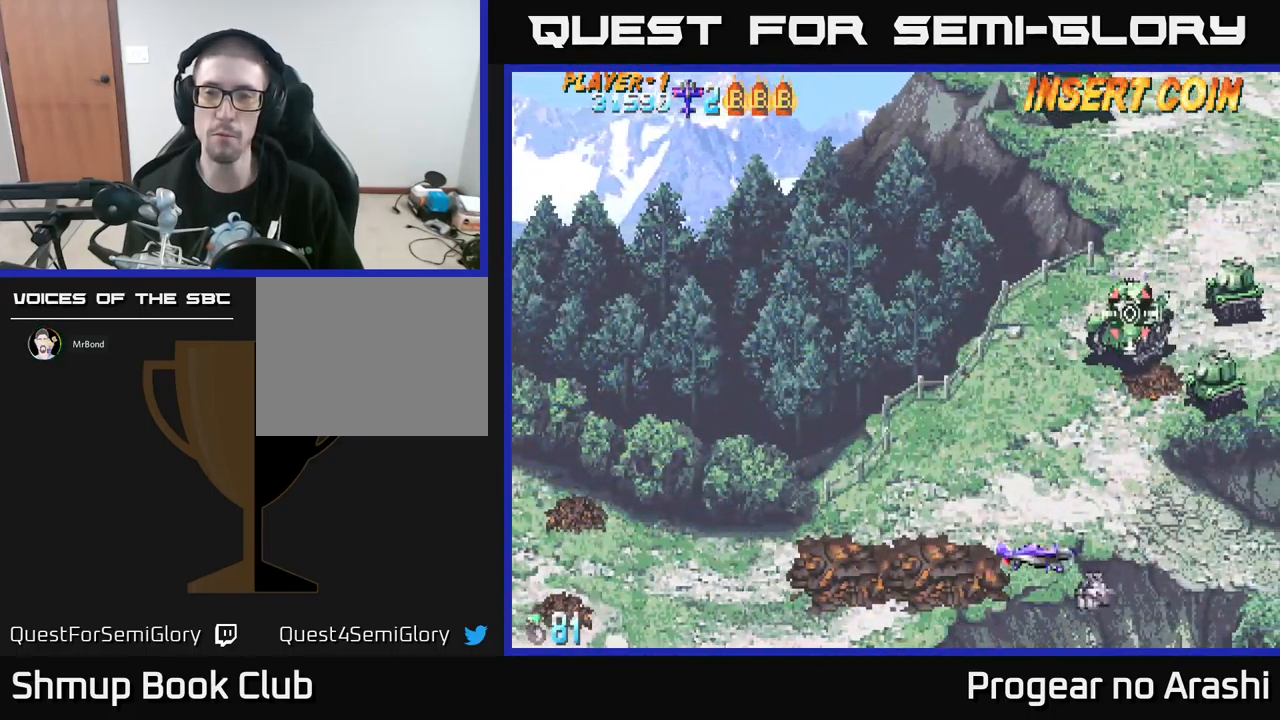
{"buttons": ["DPAD_DOWN", "DPAD_LEFT"], "left_stick": "center", "events": [[200, "DPAD_LEFT", "down"], [233, "DPAD_UP", "up"], [283, "DPAD_LEFT", "up"], [367, "DPAD_LEFT", "down"], [467, "DPAD_DOWN", "down"]]}
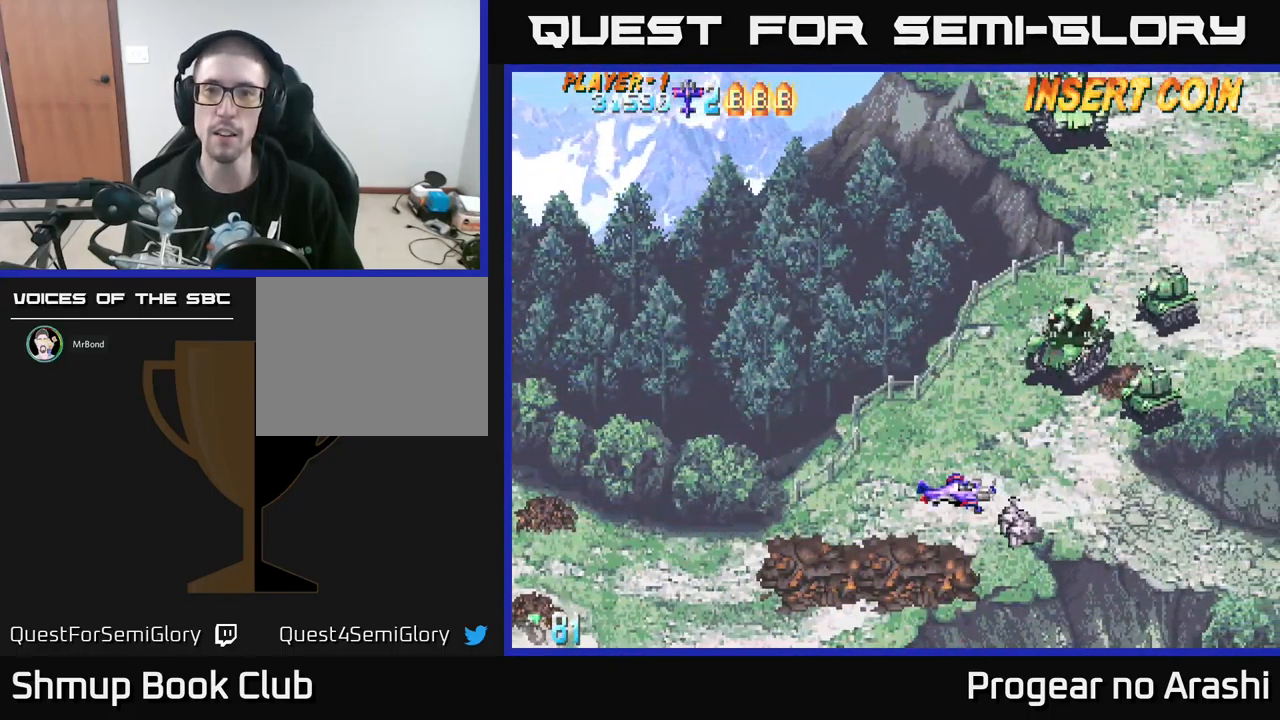
{"buttons": ["DPAD_LEFT"], "left_stick": "center", "events": [[17, "DPAD_LEFT", "up"], [117, "DPAD_DOWN", "up"], [117, "DPAD_LEFT", "down"], [333, "DPAD_LEFT", "up"], [433, "DPAD_LEFT", "down"]]}
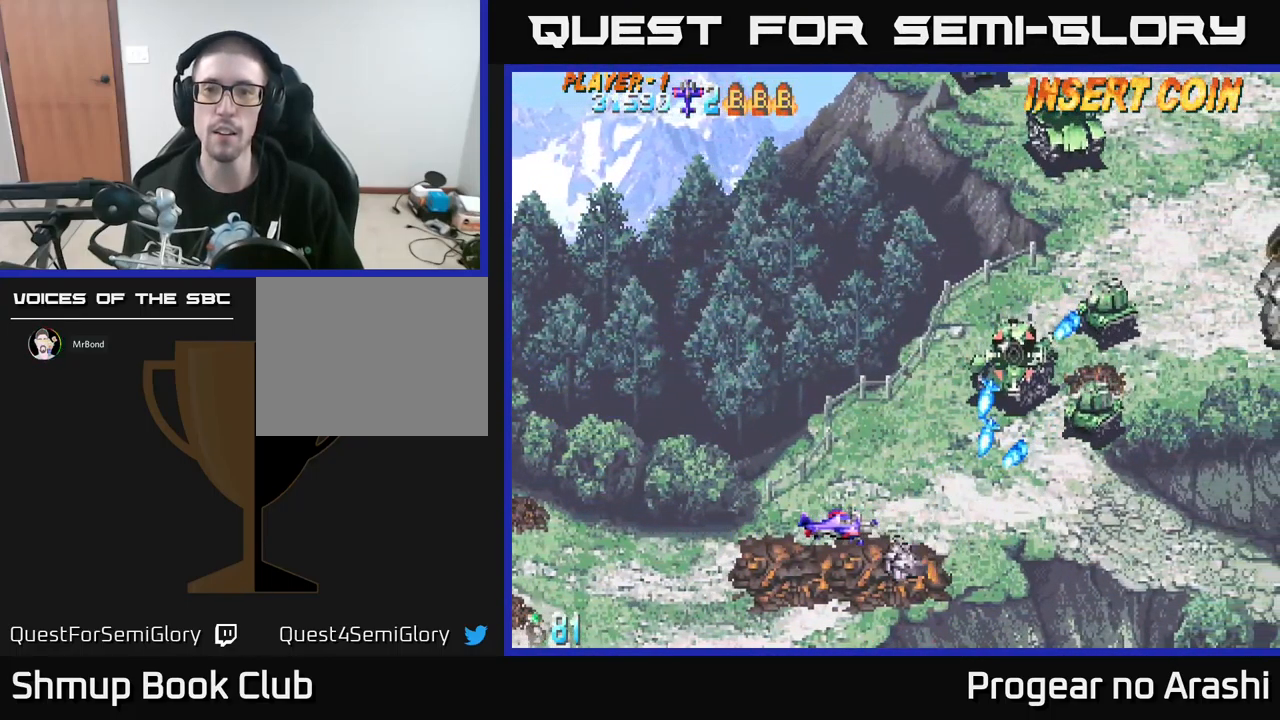
{"buttons": [], "left_stick": "center", "events": [[100, "DPAD_LEFT", "up"], [200, "DPAD_LEFT", "down"], [333, "DPAD_LEFT", "up"]]}
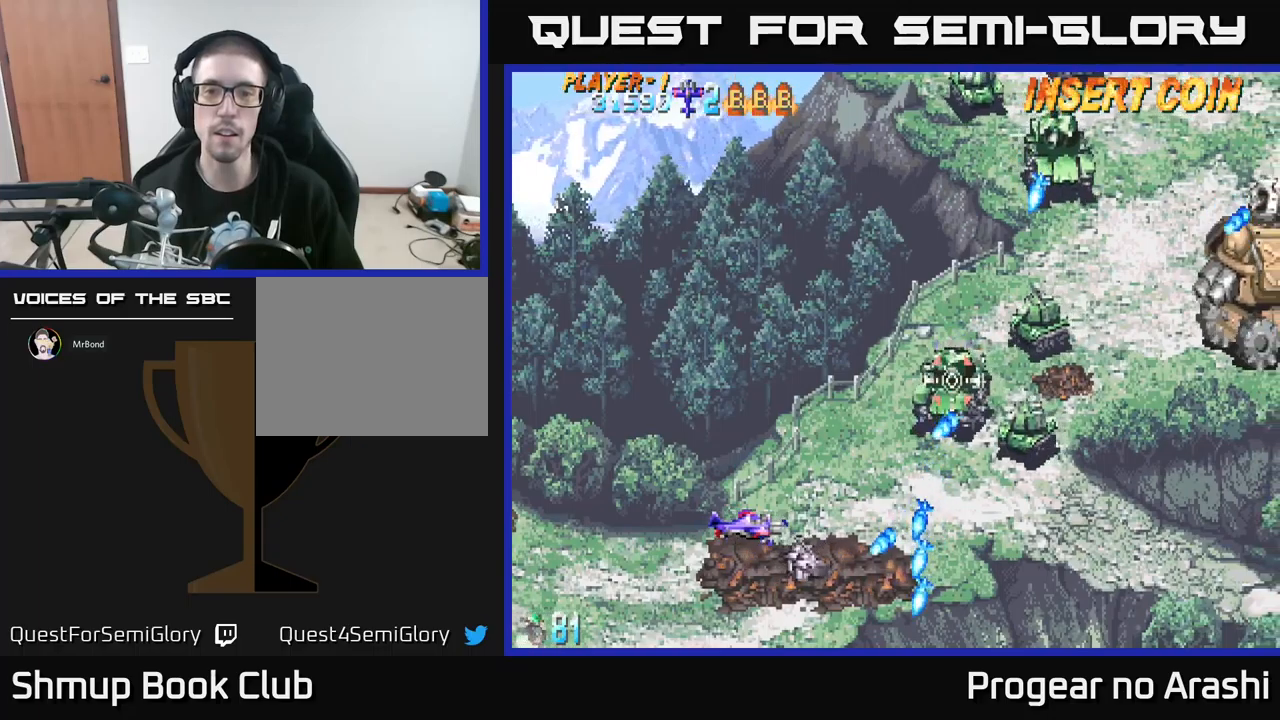
{"buttons": [], "left_stick": "center", "events": [[217, "DPAD_LEFT", "down"], [383, "DPAD_LEFT", "up"]]}
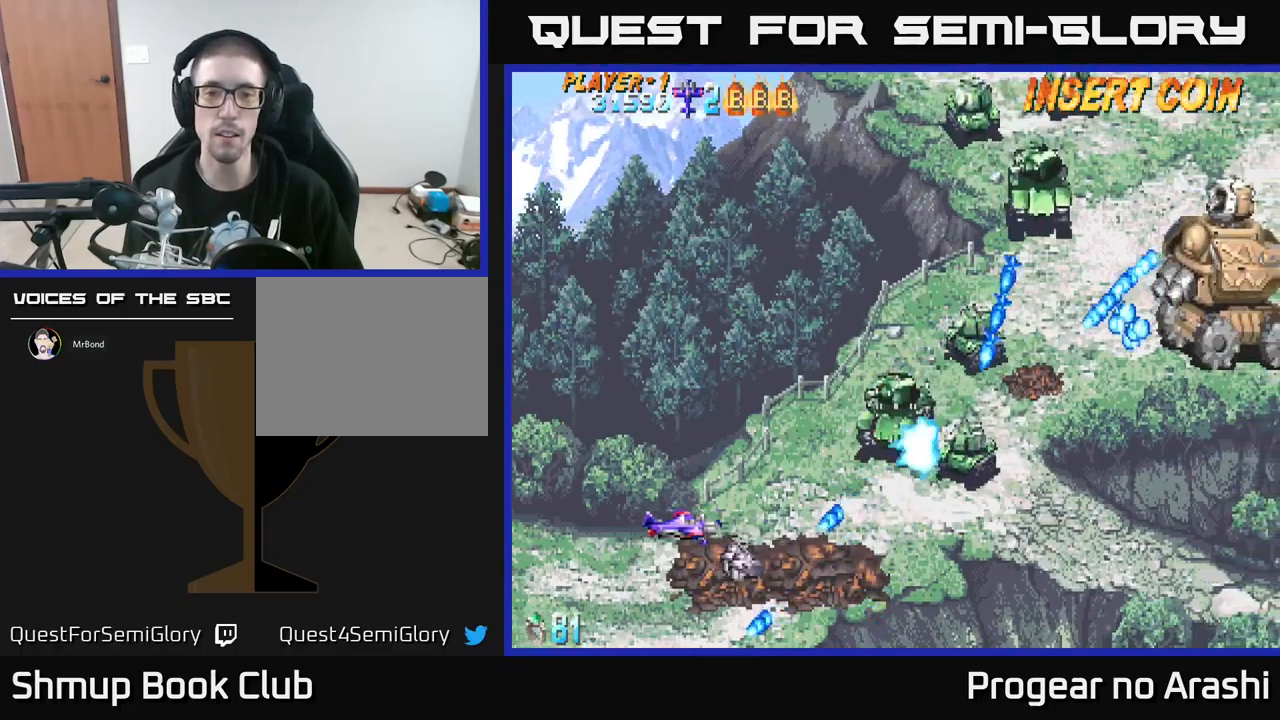
{"buttons": [], "left_stick": "center", "events": [[83, "DPAD_LEFT", "down"], [267, "DPAD_LEFT", "up"], [333, "DPAD_LEFT", "down"], [483, "DPAD_LEFT", "up"]]}
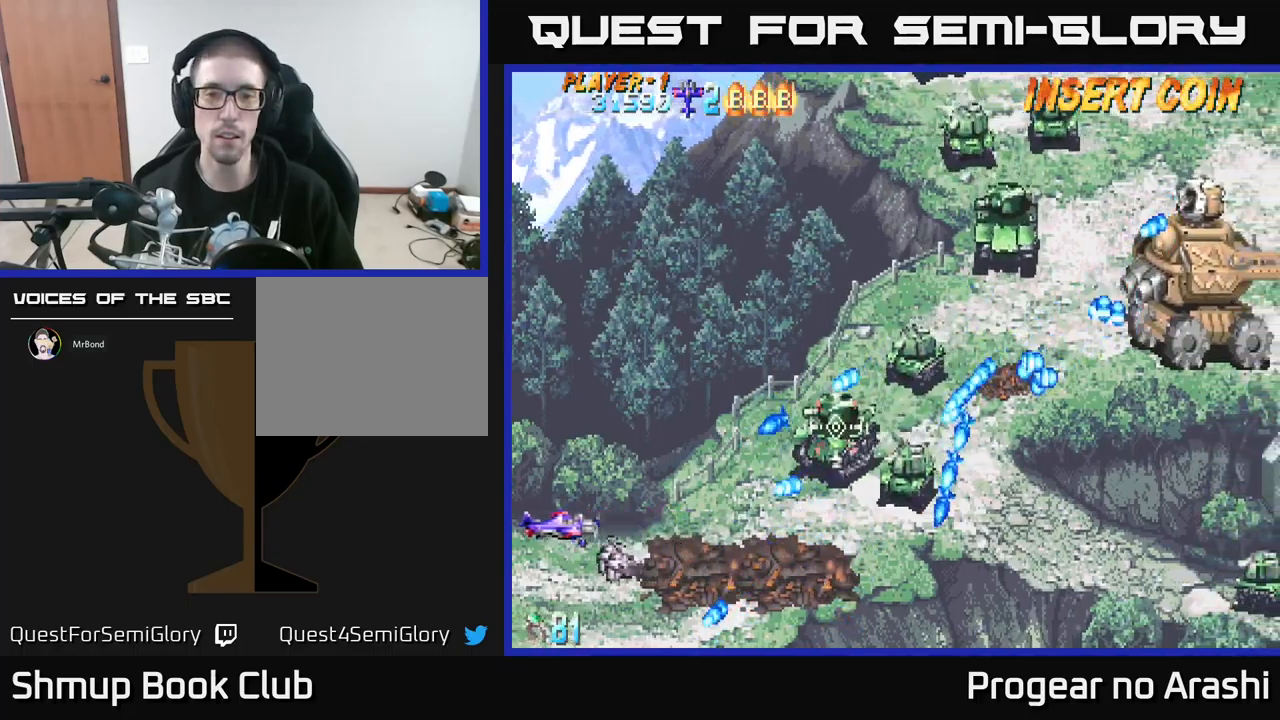
{"buttons": ["X", "DPAD_UP", "DPAD_LEFT"], "left_stick": "center", "events": [[183, "DPAD_UP", "down"], [200, "X", "down"], [233, "DPAD_RIGHT", "down"], [317, "DPAD_RIGHT", "up"], [400, "DPAD_LEFT", "down"]]}
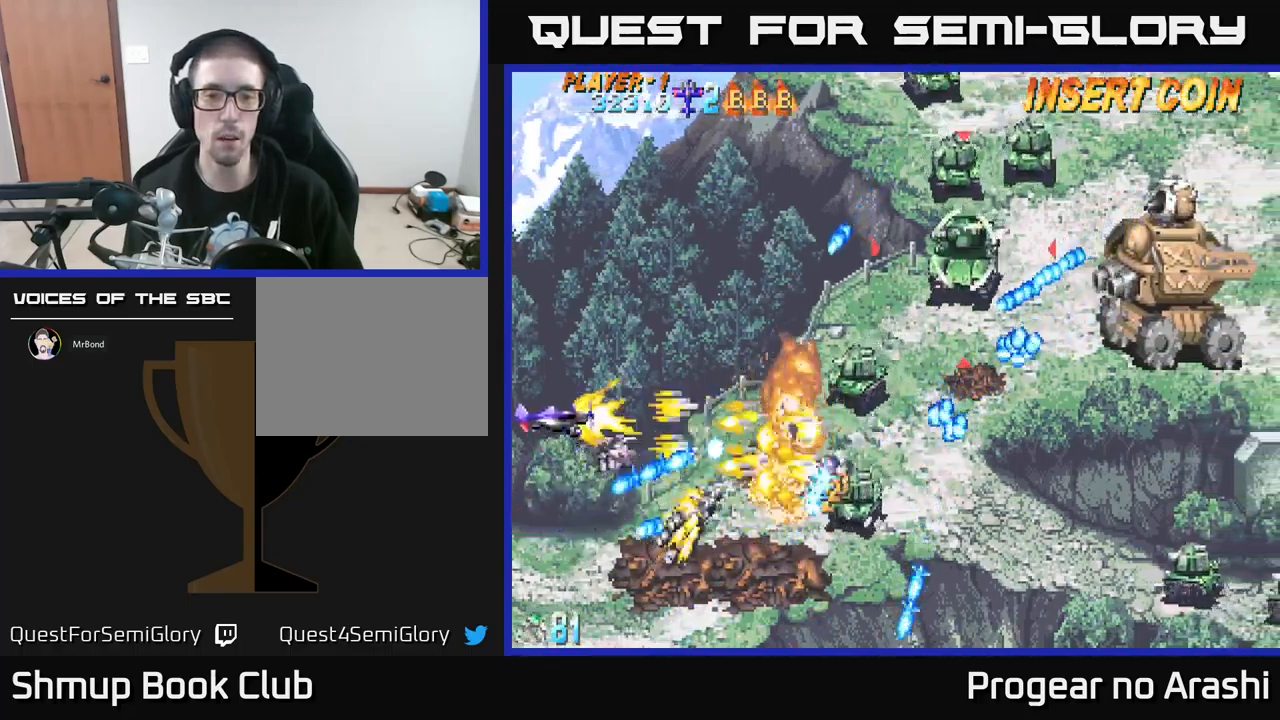
{"buttons": ["X", "DPAD_UP", "DPAD_RIGHT"], "left_stick": "center", "events": [[67, "DPAD_LEFT", "up"], [67, "DPAD_UP", "up"], [83, "DPAD_DOWN", "down"], [83, "DPAD_RIGHT", "down"], [183, "DPAD_DOWN", "up"], [200, "DPAD_RIGHT", "up"], [217, "DPAD_UP", "down"], [483, "DPAD_RIGHT", "down"]]}
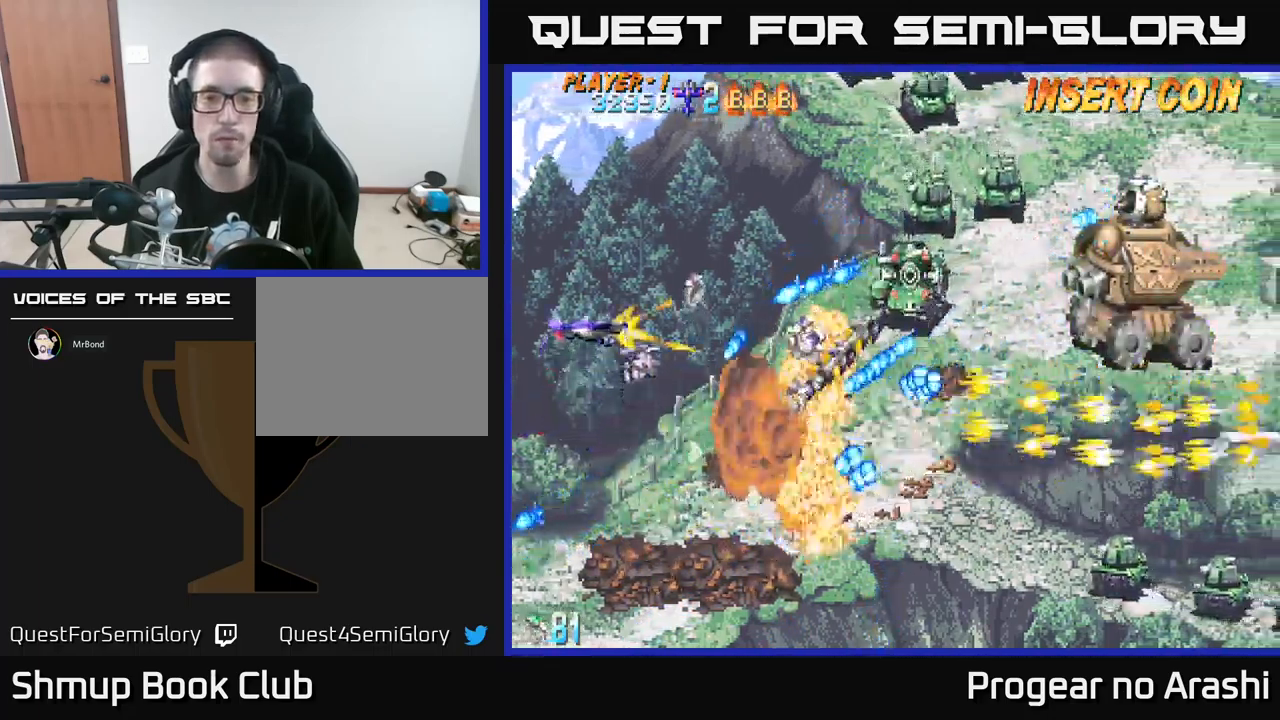
{"buttons": ["X", "DPAD_UP"], "left_stick": "center", "events": [[283, "DPAD_RIGHT", "up"], [367, "DPAD_RIGHT", "down"], [483, "DPAD_RIGHT", "up"]]}
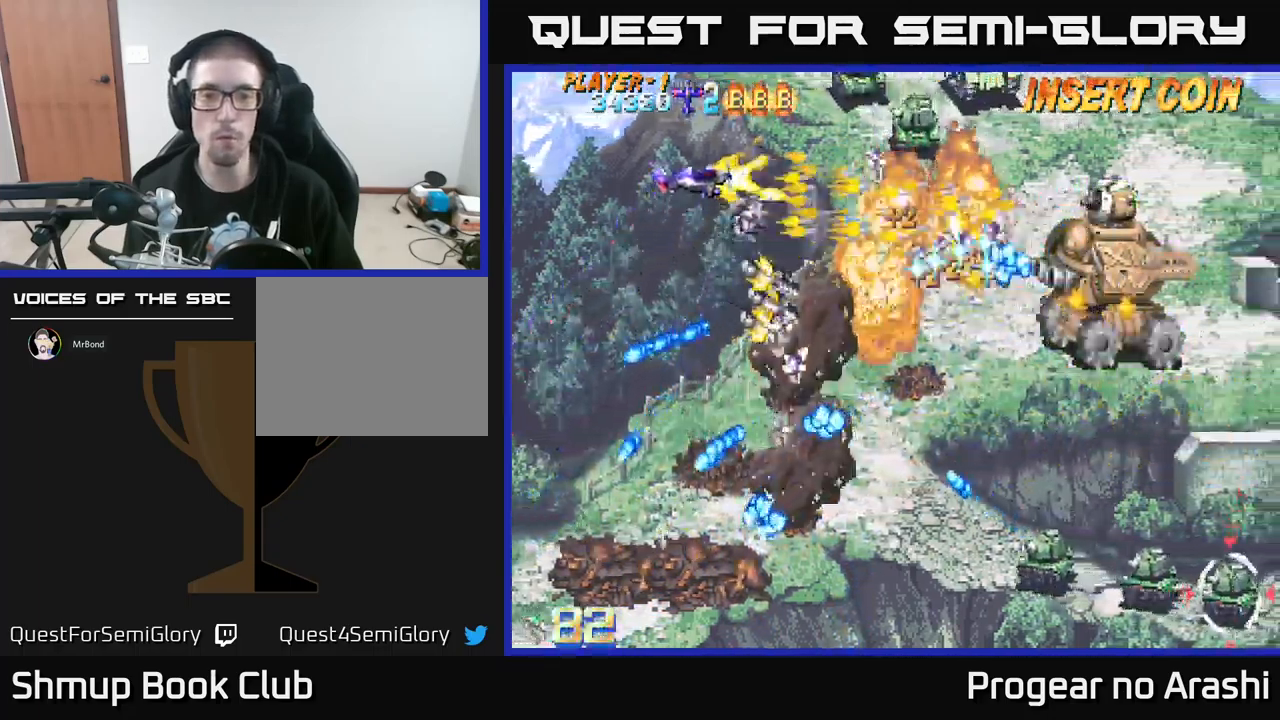
{"buttons": ["A", "X", "DPAD_DOWN"], "left_stick": "center", "events": [[433, "DPAD_UP", "up"], [450, "A", "down"], [467, "DPAD_DOWN", "down"]]}
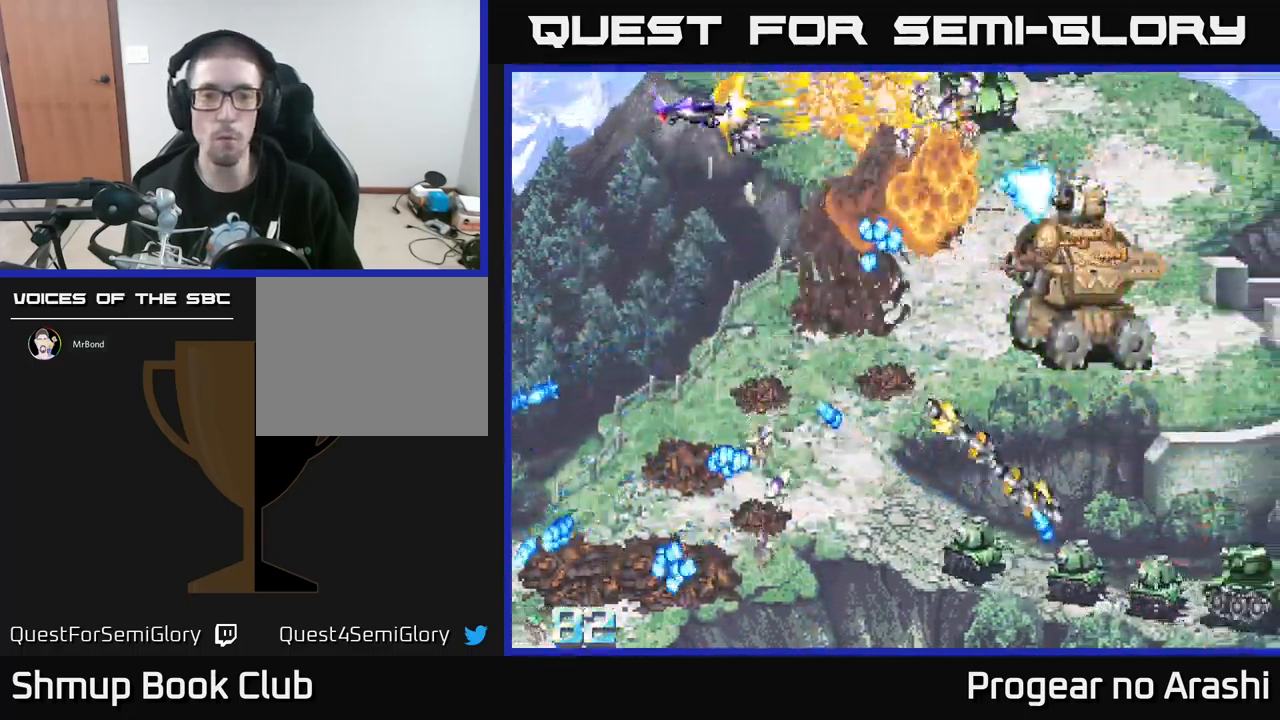
{"buttons": ["X", "DPAD_DOWN"], "left_stick": "center", "events": [[17, "X", "up"], [100, "DPAD_DOWN", "up"], [150, "DPAD_LEFT", "down"], [150, "DPAD_UP", "down"], [200, "DPAD_UP", "up"], [283, "DPAD_DOWN", "down"], [350, "A", "up"], [350, "X", "down"], [483, "DPAD_LEFT", "up"]]}
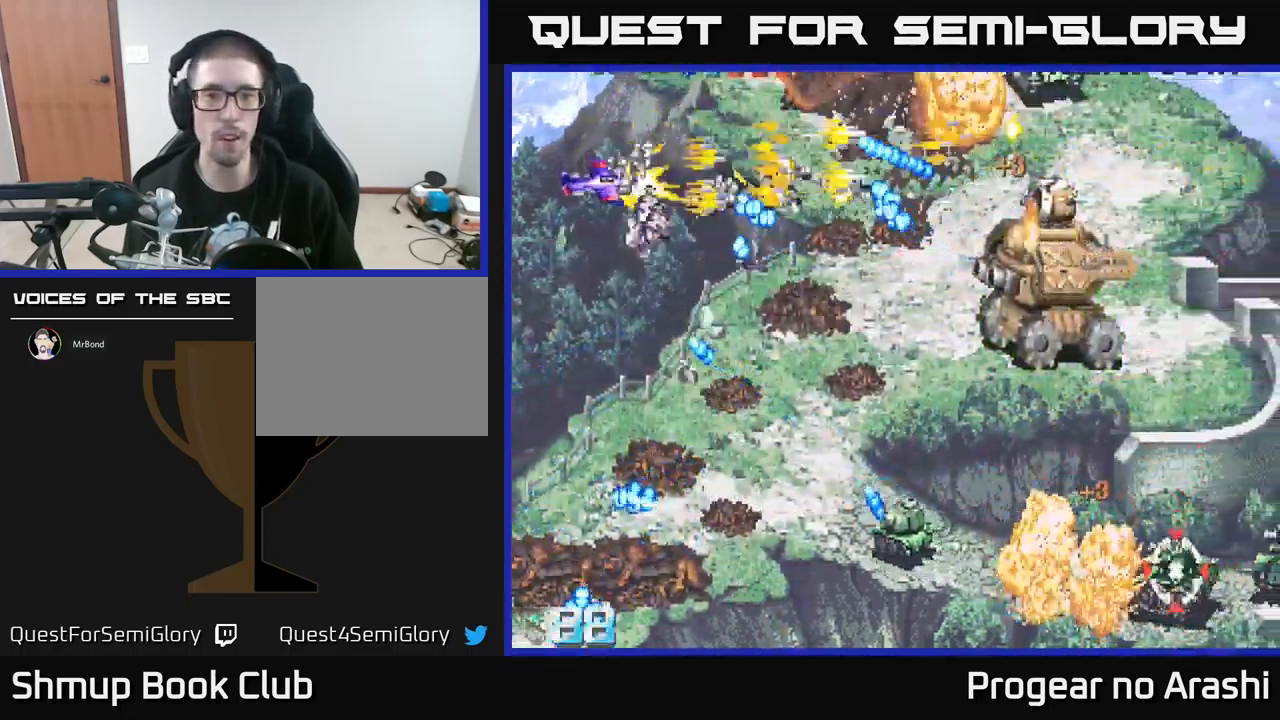
{"buttons": ["X", "DPAD_DOWN", "DPAD_LEFT"], "left_stick": "center", "events": [[33, "DPAD_RIGHT", "down"], [233, "DPAD_RIGHT", "up"], [483, "DPAD_LEFT", "down"]]}
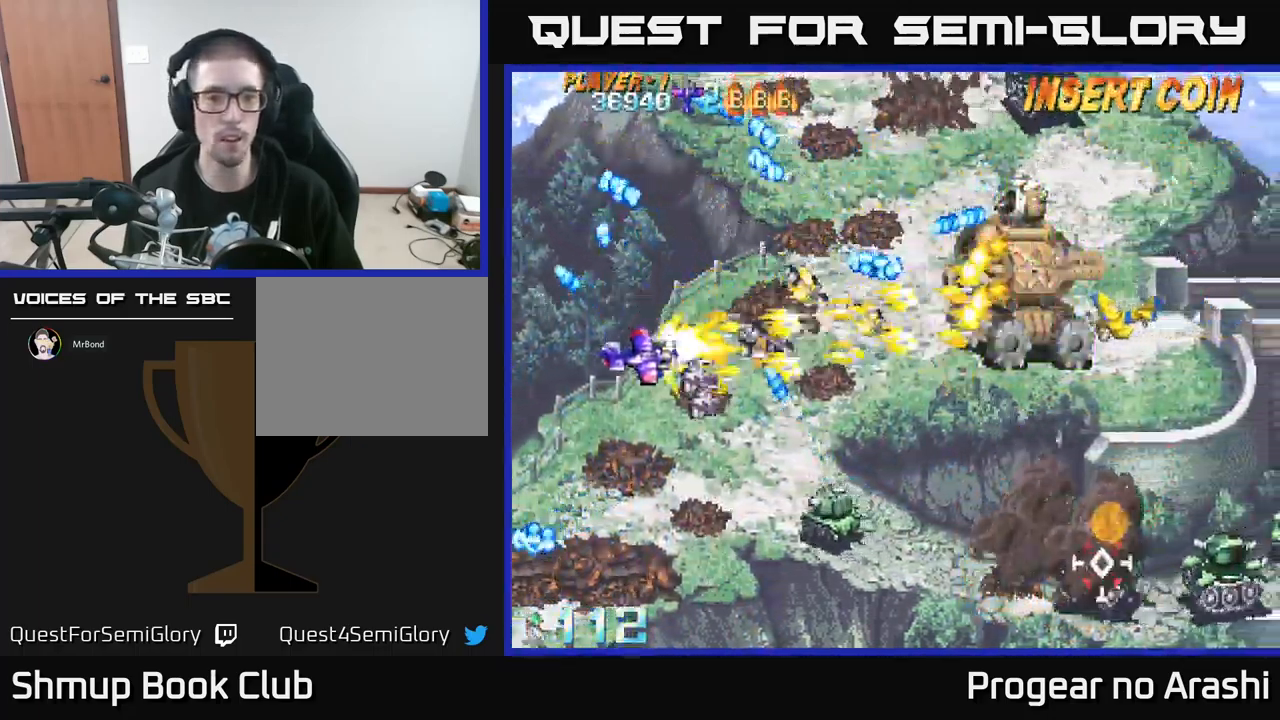
{"buttons": ["X", "DPAD_DOWN", "DPAD_RIGHT"], "left_stick": "center", "events": [[100, "DPAD_LEFT", "up"], [383, "DPAD_RIGHT", "down"]]}
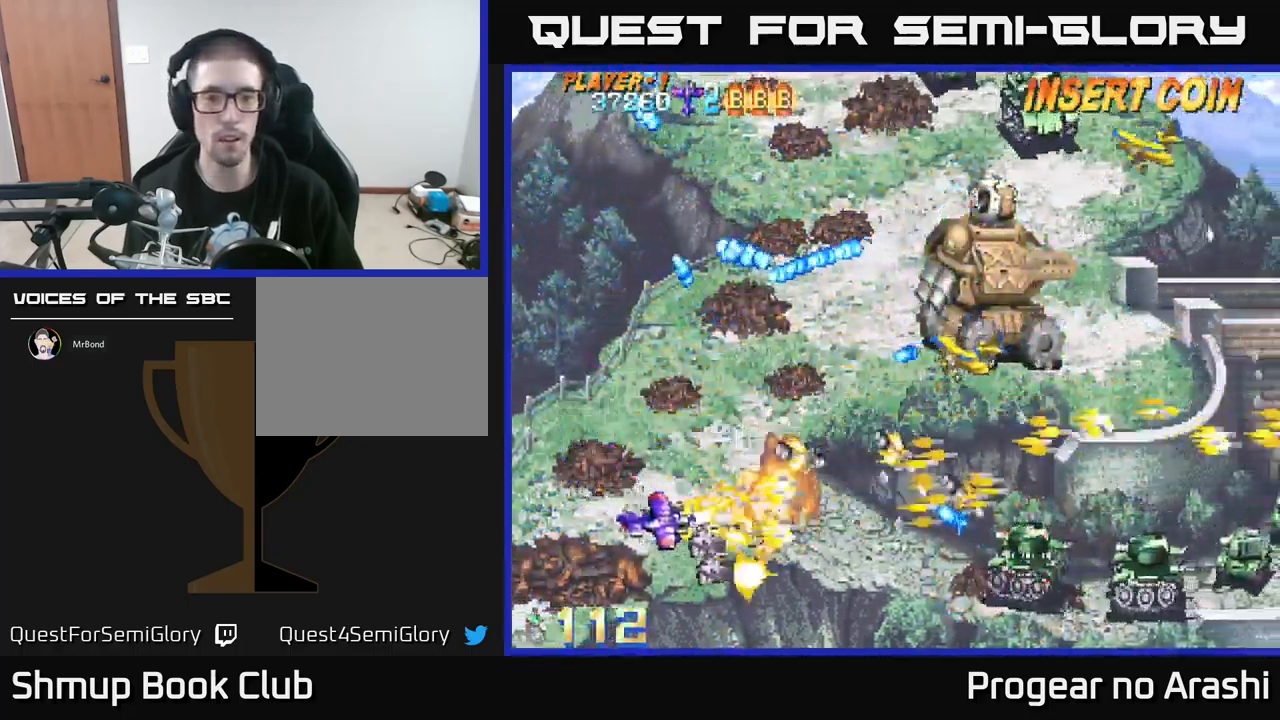
{"buttons": ["X", "DPAD_UP", "DPAD_LEFT"], "left_stick": "center"}
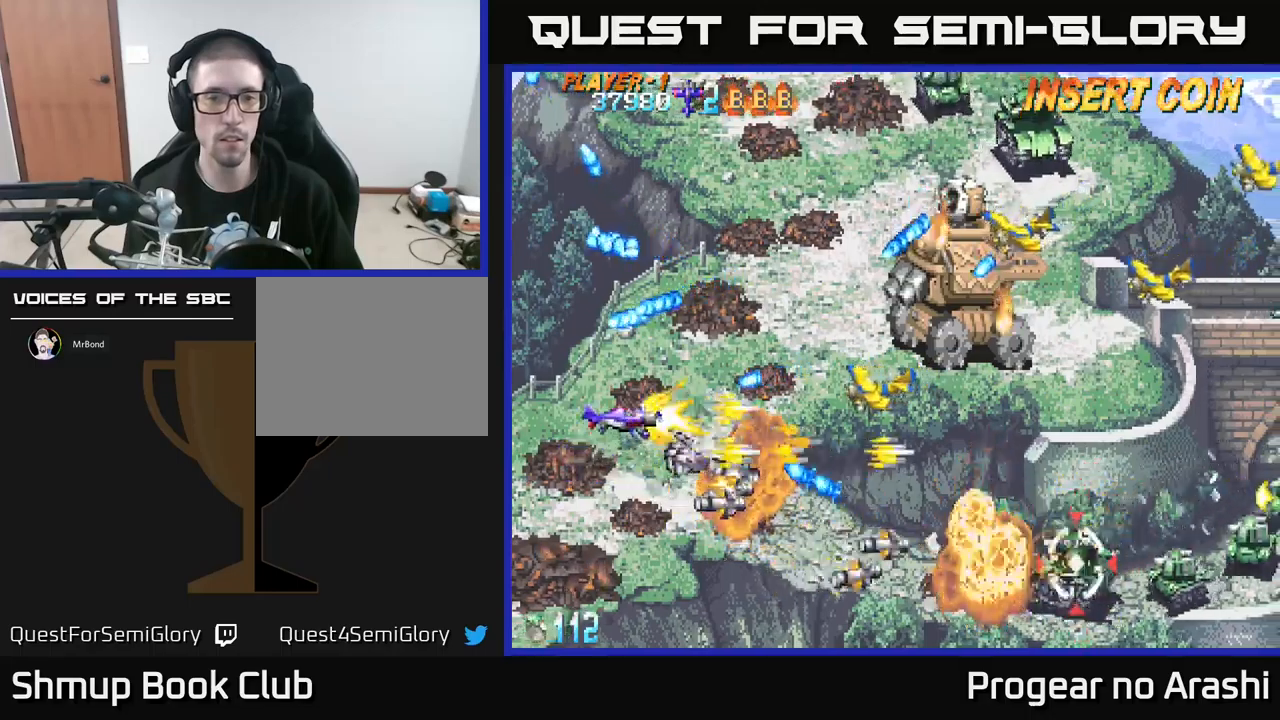
{"buttons": ["X", "DPAD_RIGHT"], "left_stick": "center", "events": [[184, "DPAD_LEFT", "up"], [350, "DPAD_RIGHT", "down"], [467, "DPAD_UP", "up"]]}
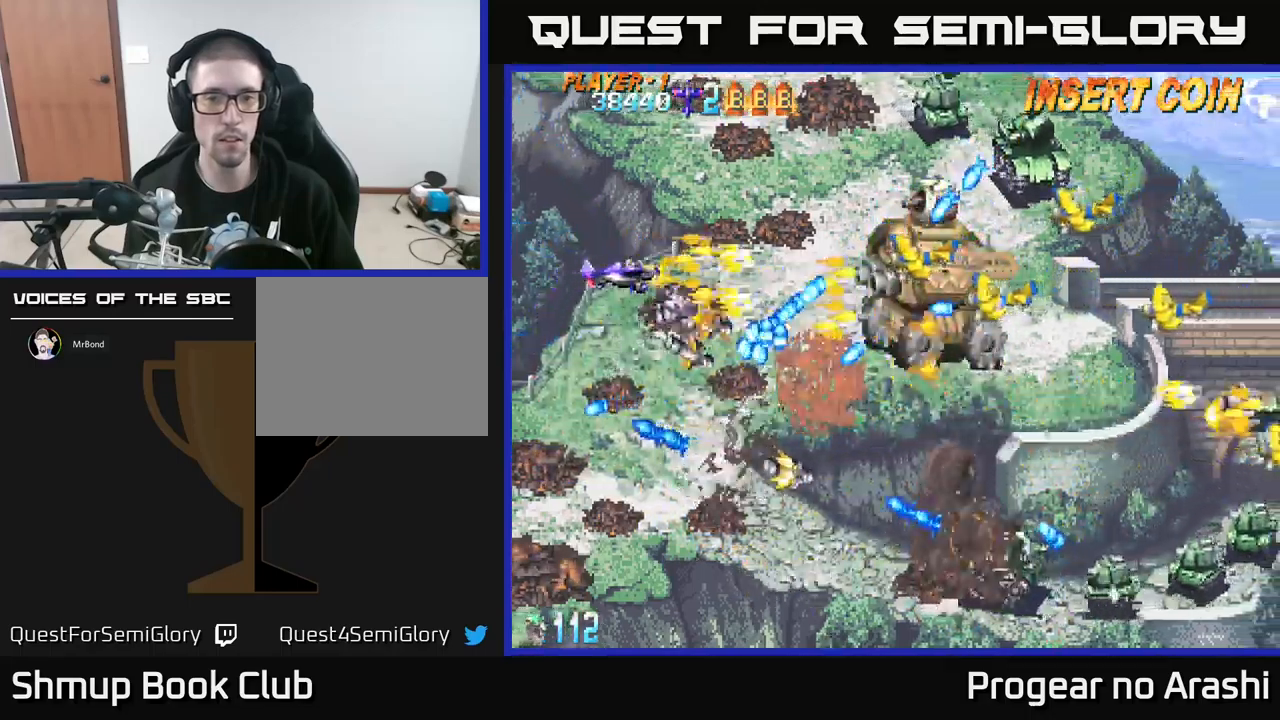
{"buttons": ["A", "X", "DPAD_UP"], "left_stick": "center", "events": [[67, "DPAD_RIGHT", "up"], [100, "DPAD_LEFT", "down"], [150, "DPAD_UP", "down"], [200, "DPAD_UP", "up"], [284, "DPAD_DOWN", "down"], [317, "DPAD_LEFT", "up"], [400, "DPAD_DOWN", "up"], [417, "DPAD_UP", "down"], [484, "A", "down"]]}
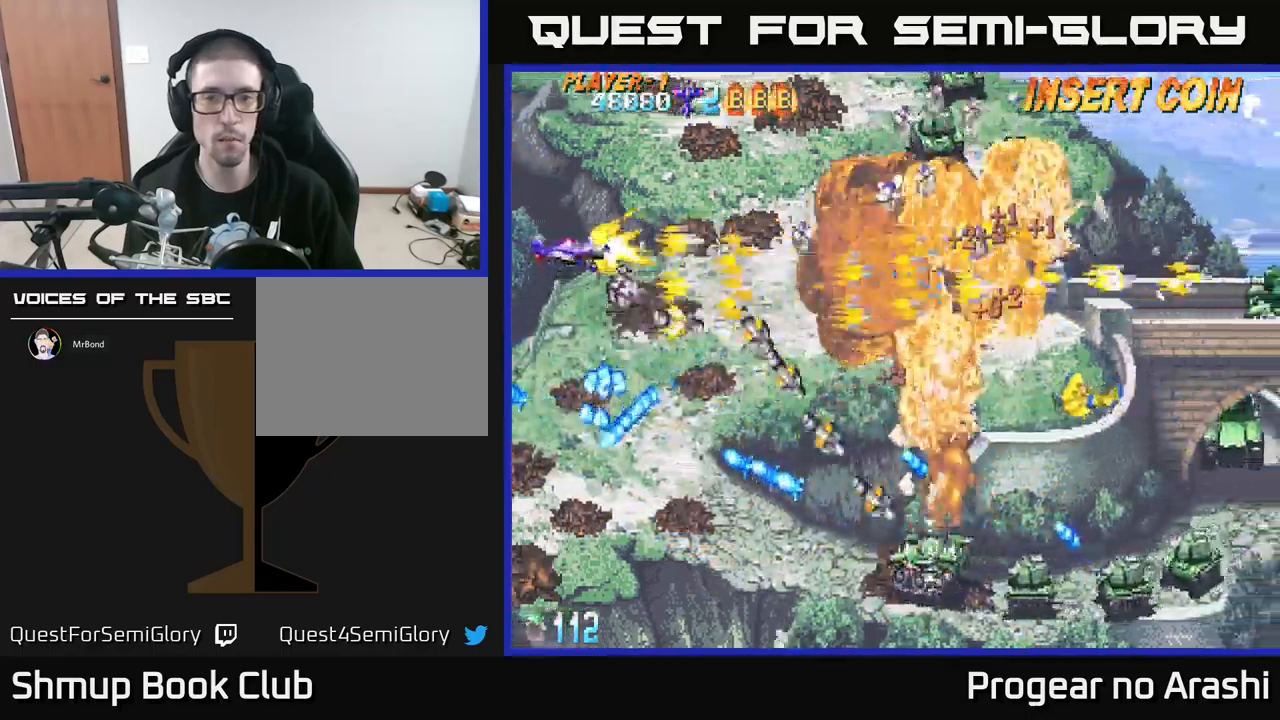
{"buttons": ["X", "DPAD_DOWN", "DPAD_LEFT"], "left_stick": "center", "events": [[17, "X", "up"], [50, "DPAD_RIGHT", "down"], [217, "X", "down"], [267, "A", "up"], [334, "DPAD_UP", "up"], [400, "DPAD_RIGHT", "up"], [434, "DPAD_LEFT", "down"], [500, "DPAD_DOWN", "down"]]}
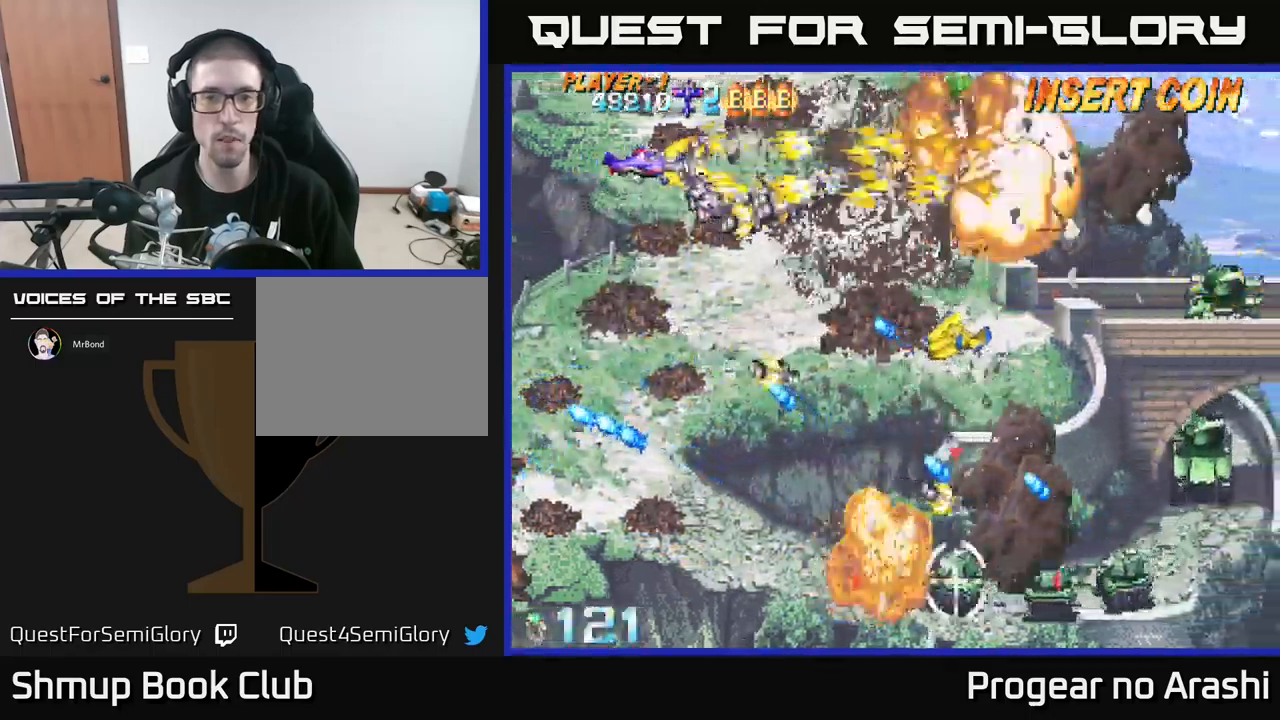
{"buttons": ["X", "DPAD_DOWN"], "left_stick": "center", "events": [[50, "A", "down"], [67, "DPAD_LEFT", "up"], [67, "X", "up"], [167, "DPAD_LEFT", "down"], [417, "X", "down"], [434, "A", "up"], [500, "DPAD_LEFT", "up"]]}